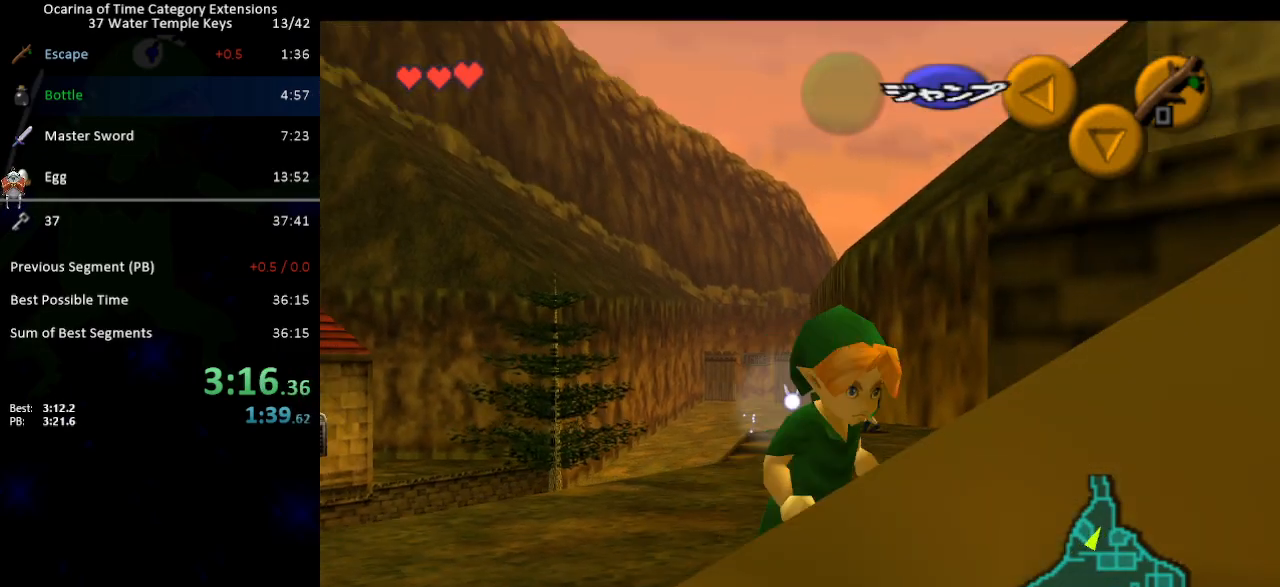
Gameplay with a controller (Nintendo layout); each line is a JSON object with the inputs held at the frame after it. "events" lists button and stick changes between this image and that frame as [ms after this image, input, new state], when the widget could be followed in between. Not read: L3 R3.
{"buttons": [], "left_stick": "right", "right_stick": "center", "events": [[283, "A", "down"], [333, "A", "up"], [483, "left_stick", "right"]]}
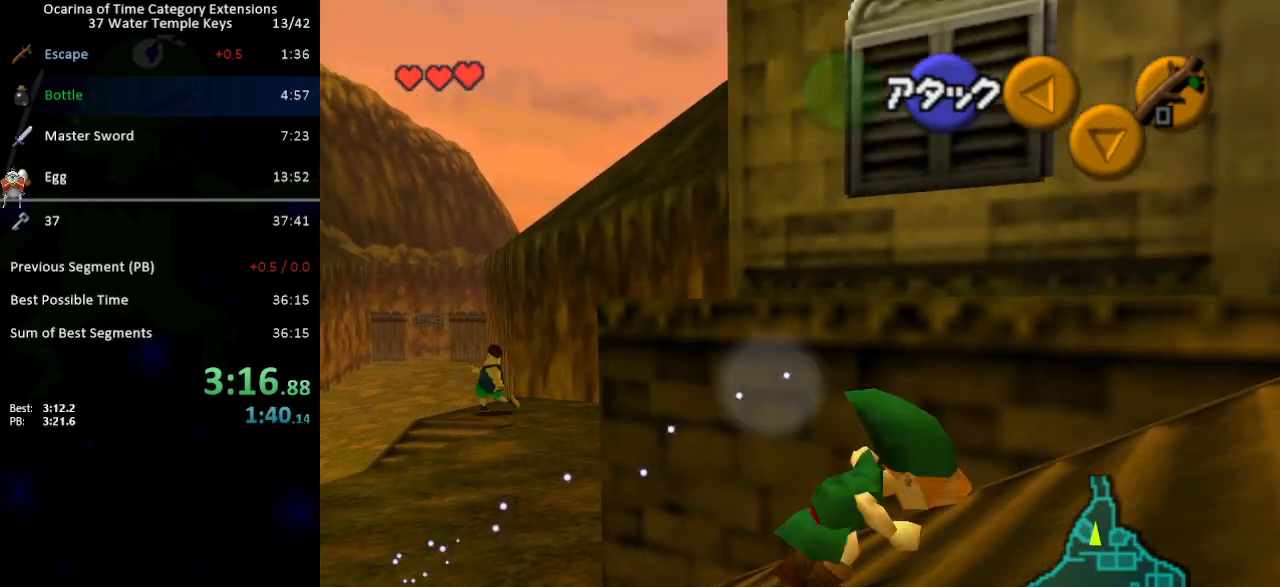
{"buttons": [], "left_stick": "up-right", "right_stick": "center", "events": [[17, "L1", "down"], [83, "left_stick", "up-right"], [150, "L1", "up"]]}
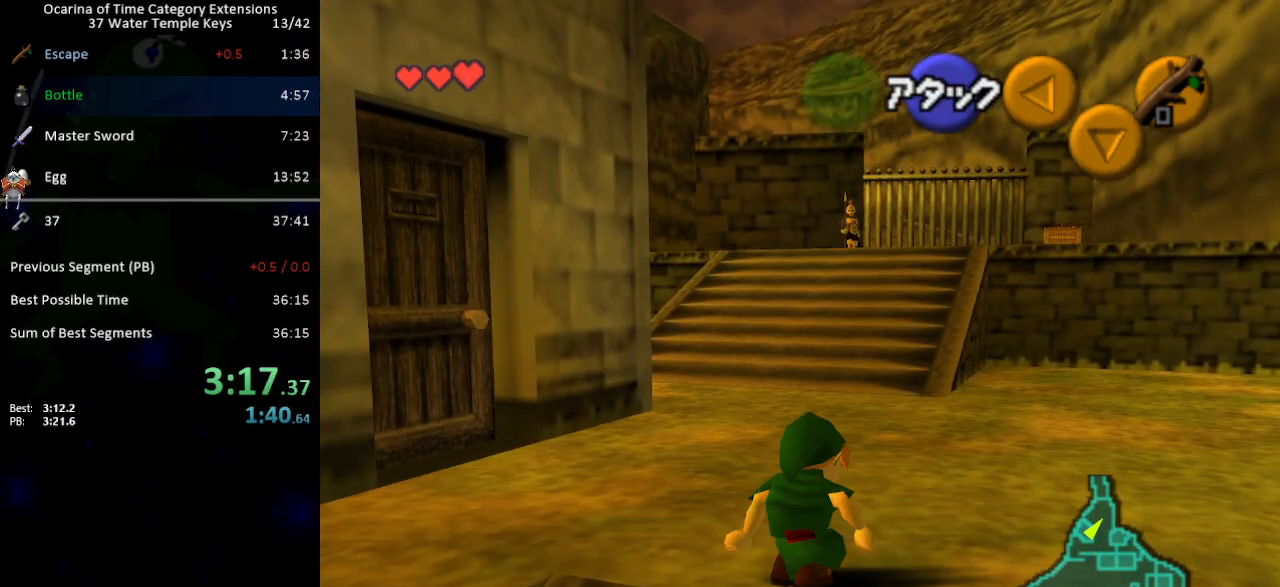
{"buttons": [], "left_stick": "up-right", "right_stick": "center", "events": []}
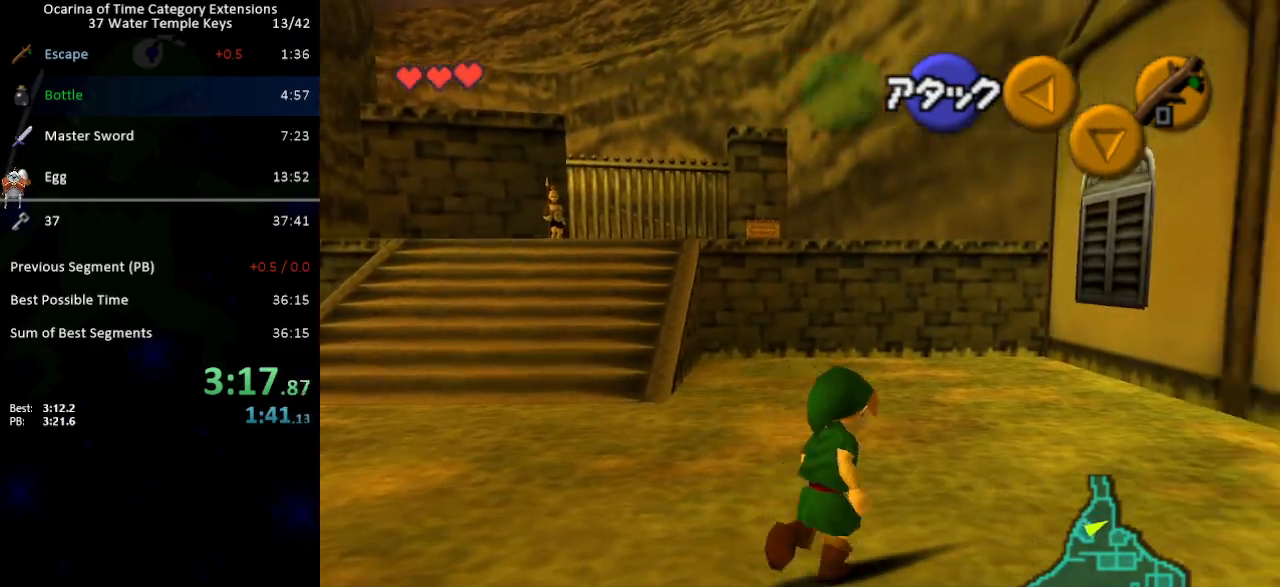
{"buttons": [], "left_stick": "up-right", "right_stick": "center", "events": [[117, "left_stick", "right"], [483, "left_stick", "up-right"]]}
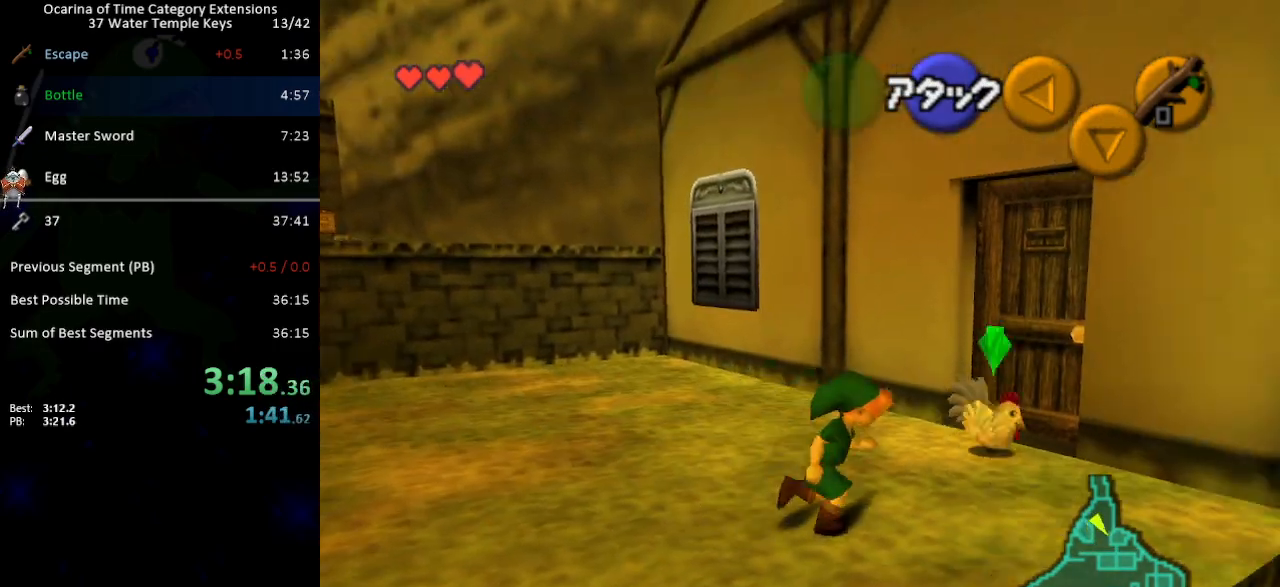
{"buttons": [], "left_stick": "down-right", "right_stick": "center", "events": [[83, "left_stick", "up"], [217, "left_stick", "center"], [483, "left_stick", "down-right"]]}
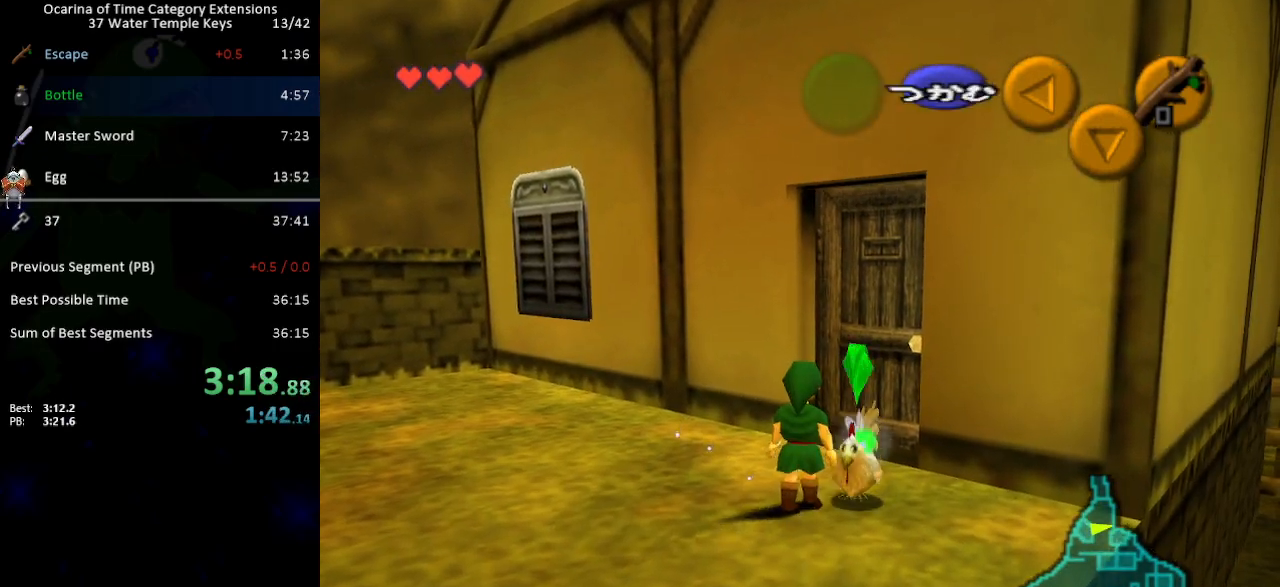
{"buttons": [], "left_stick": "center", "right_stick": "center", "events": [[50, "A", "down"], [50, "left_stick", "center"], [150, "A", "up"], [400, "A", "down"], [450, "A", "up"]]}
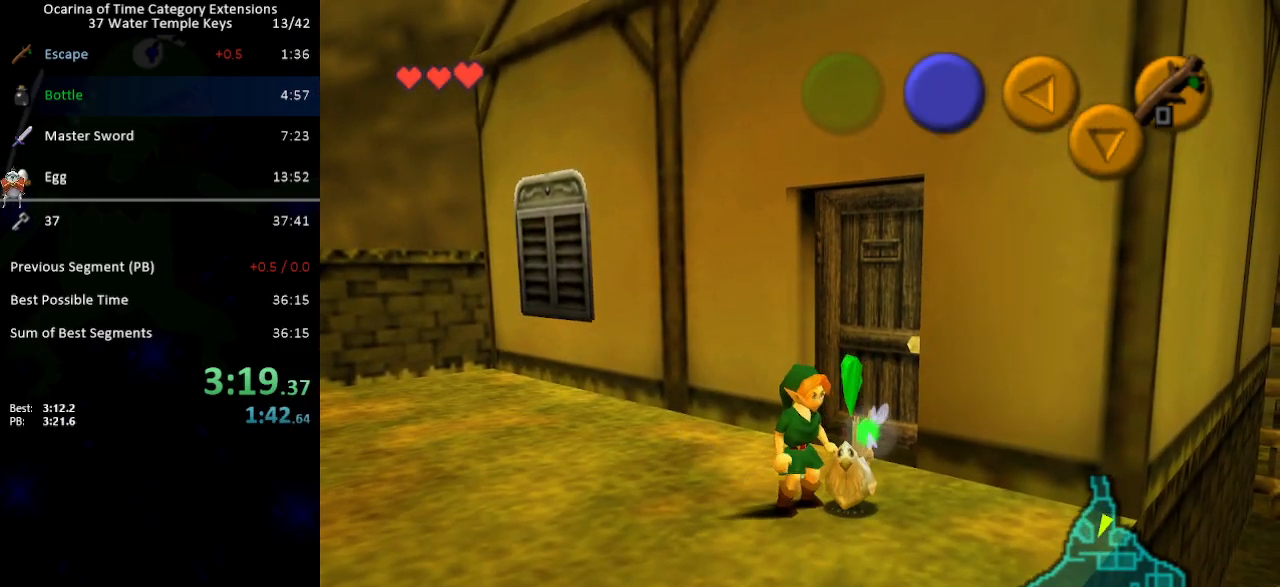
{"buttons": ["A"], "left_stick": "center", "right_stick": "center", "events": [[183, "left_stick", "right"], [200, "A", "down"], [267, "left_stick", "center"], [300, "A", "up"], [367, "A", "down"], [433, "A", "up"], [467, "A", "down"]]}
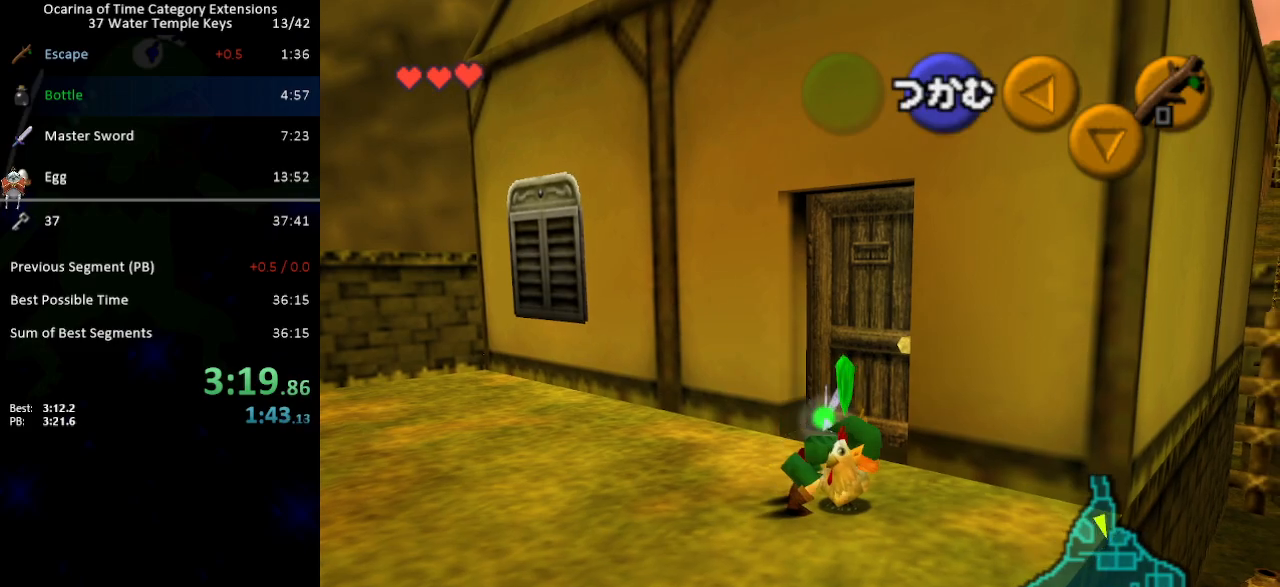
{"buttons": [], "left_stick": "right", "right_stick": "center", "events": [[17, "A", "up"], [200, "left_stick", "right"]]}
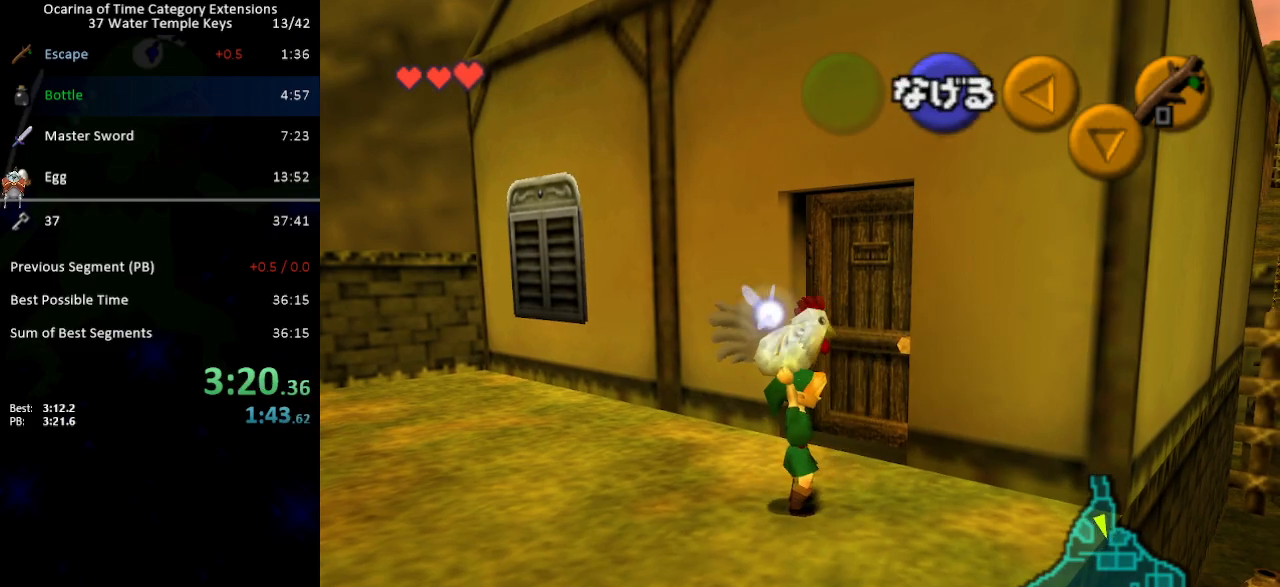
{"buttons": [], "left_stick": "right", "right_stick": "center", "events": []}
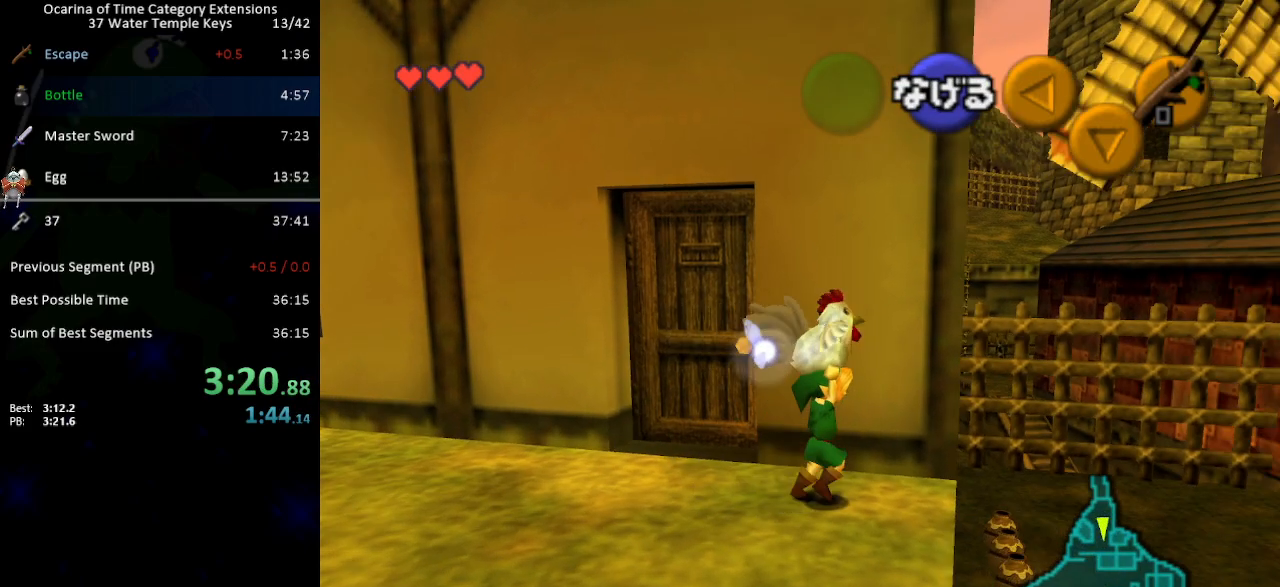
{"buttons": [], "left_stick": "up-right", "right_stick": "center", "events": [[433, "left_stick", "up-right"]]}
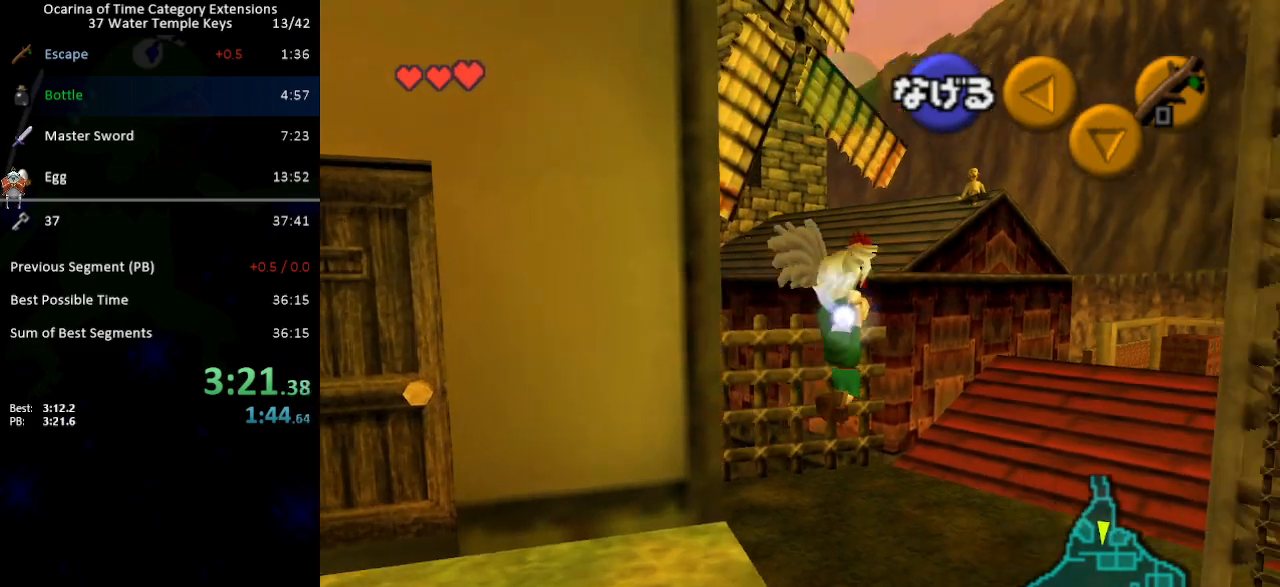
{"buttons": [], "left_stick": "up", "right_stick": "center", "events": [[50, "left_stick", "up"]]}
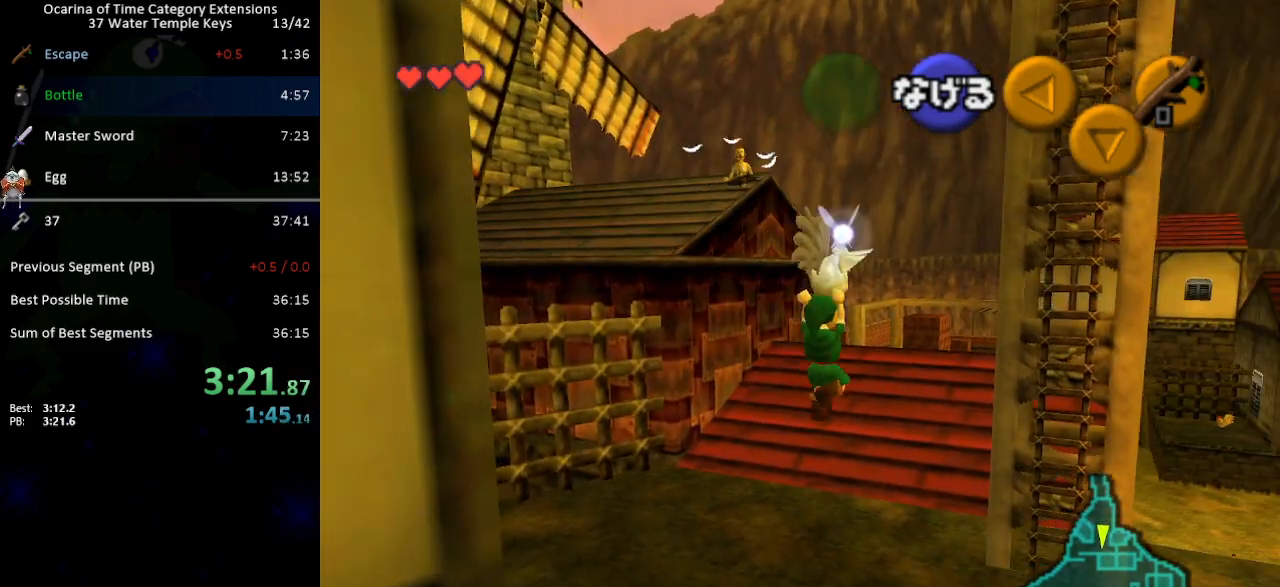
{"buttons": [], "left_stick": "up", "right_stick": "center", "events": []}
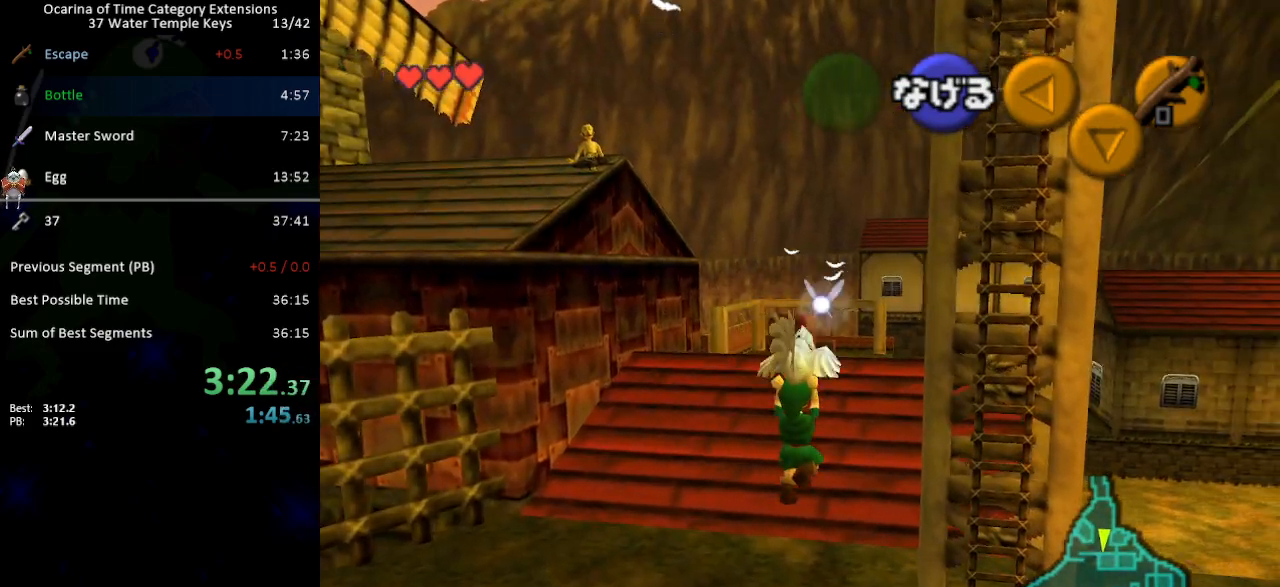
{"buttons": [], "left_stick": "up-right", "right_stick": "center", "events": [[467, "left_stick", "up-right"]]}
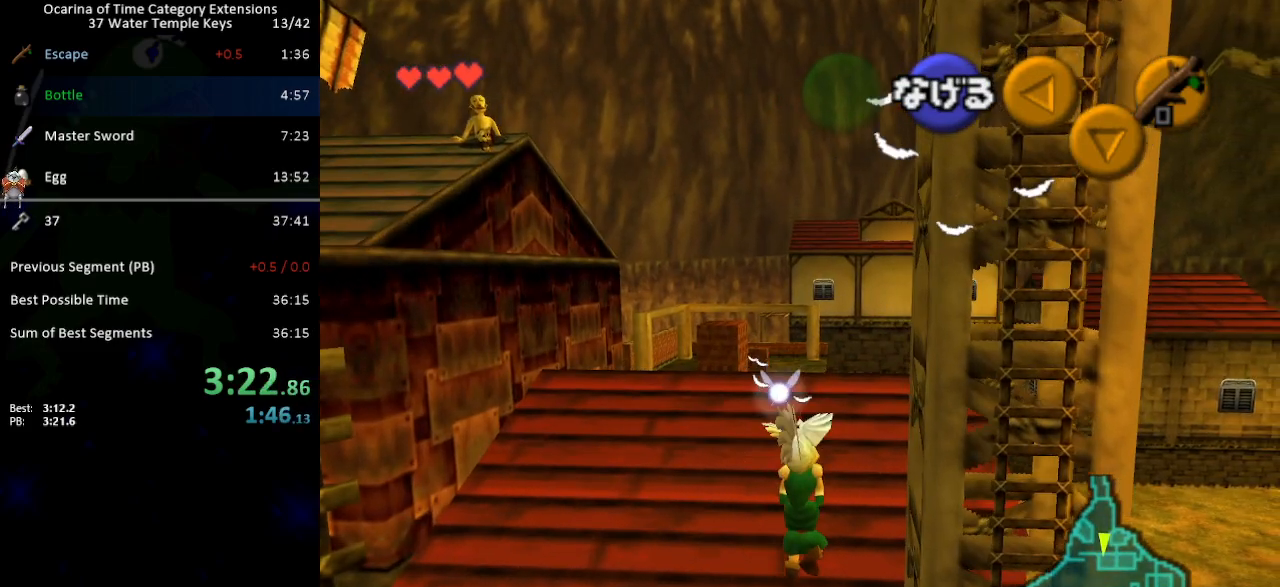
{"buttons": [], "left_stick": "up-right", "right_stick": "center", "events": []}
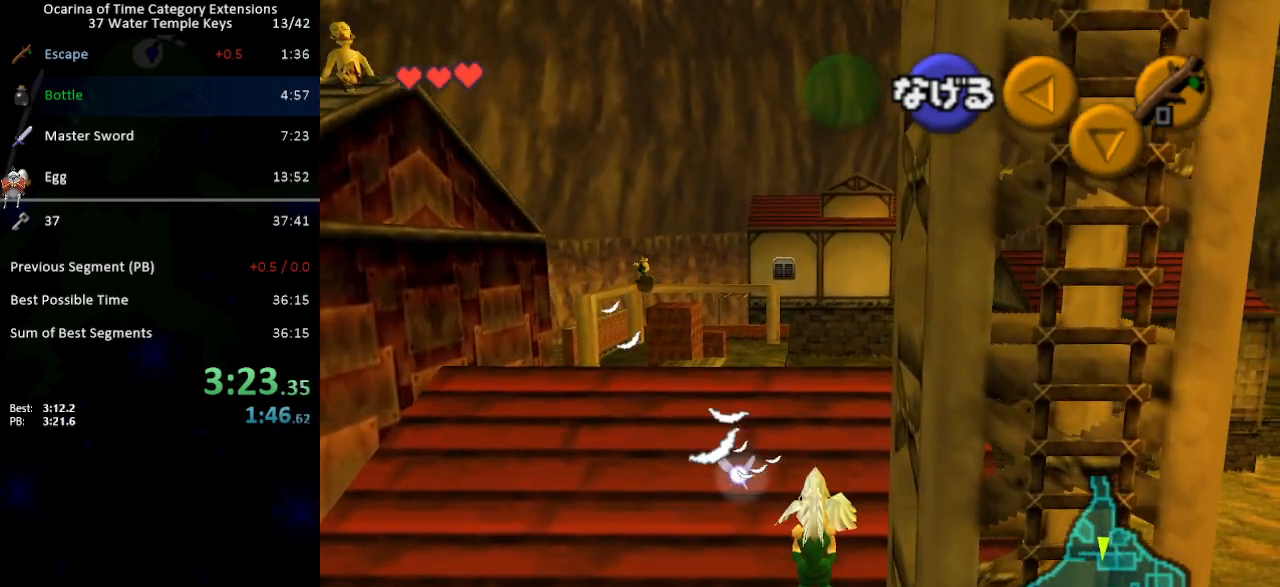
{"buttons": [], "left_stick": "up-right", "right_stick": "center", "events": []}
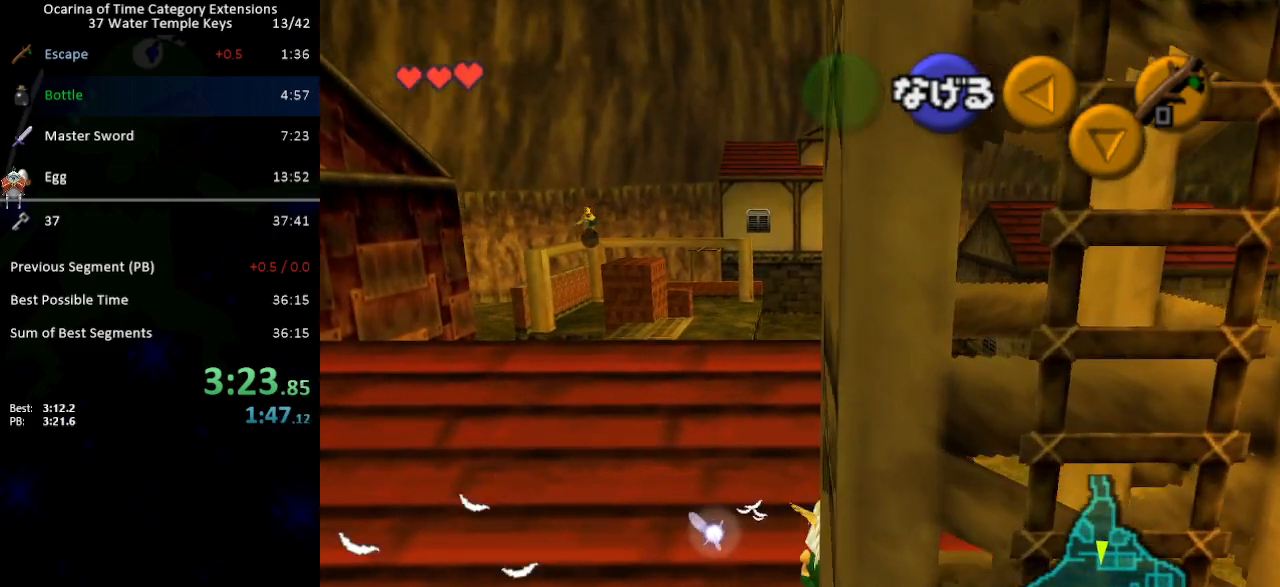
{"buttons": [], "left_stick": "up", "right_stick": "center", "events": [[200, "left_stick", "up"]]}
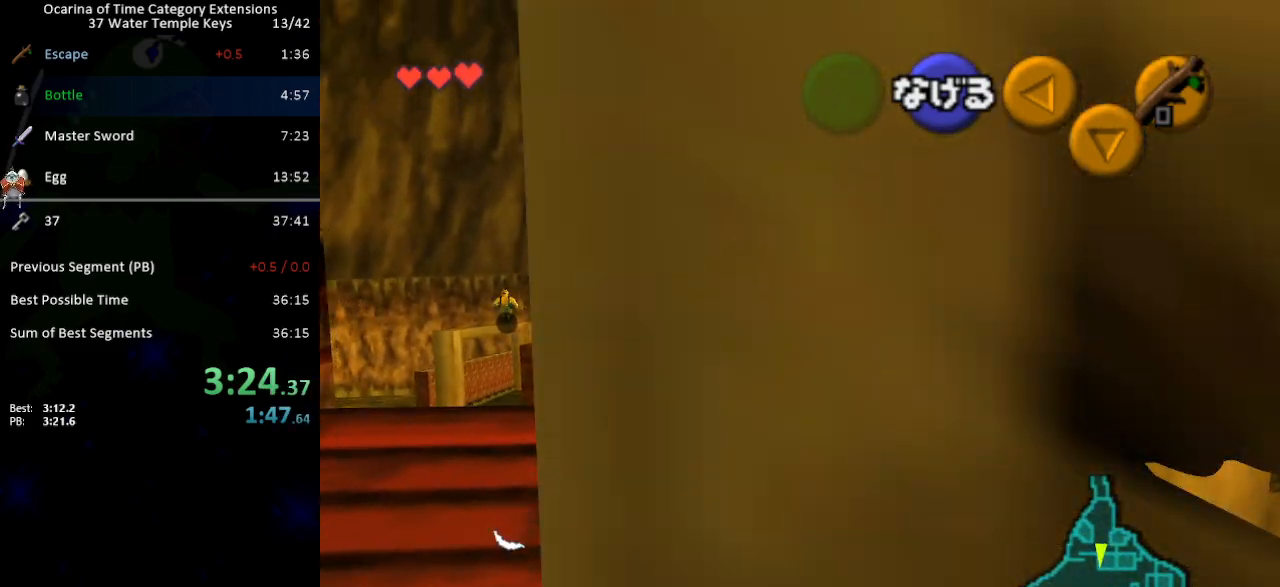
{"buttons": [], "left_stick": "up", "right_stick": "center", "events": []}
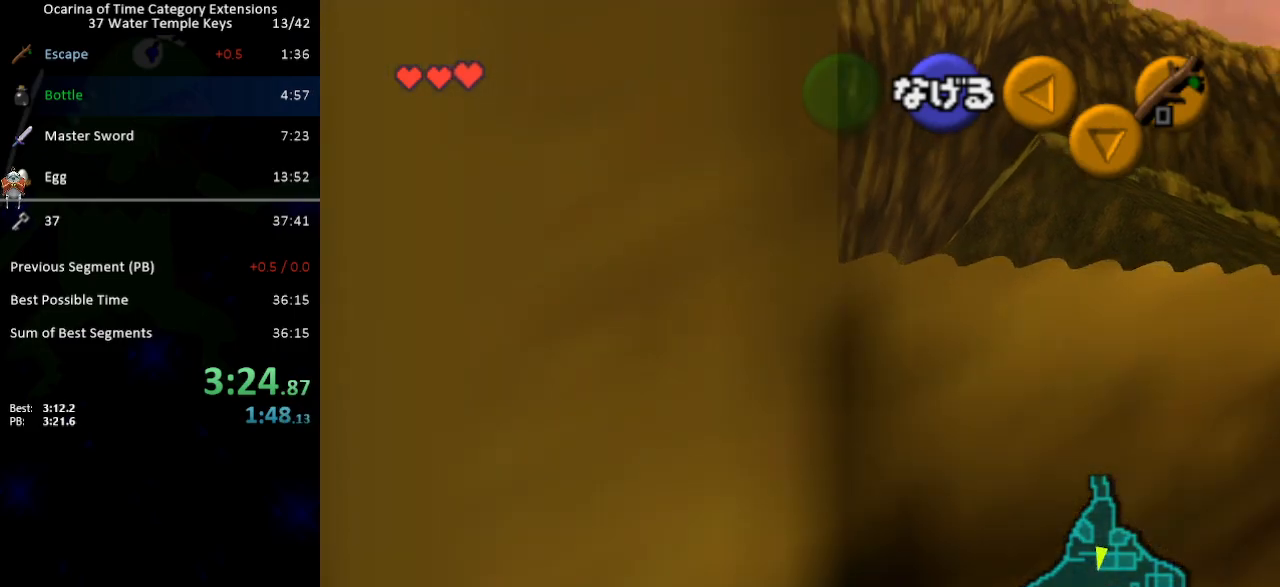
{"buttons": [], "left_stick": "up", "right_stick": "center", "events": []}
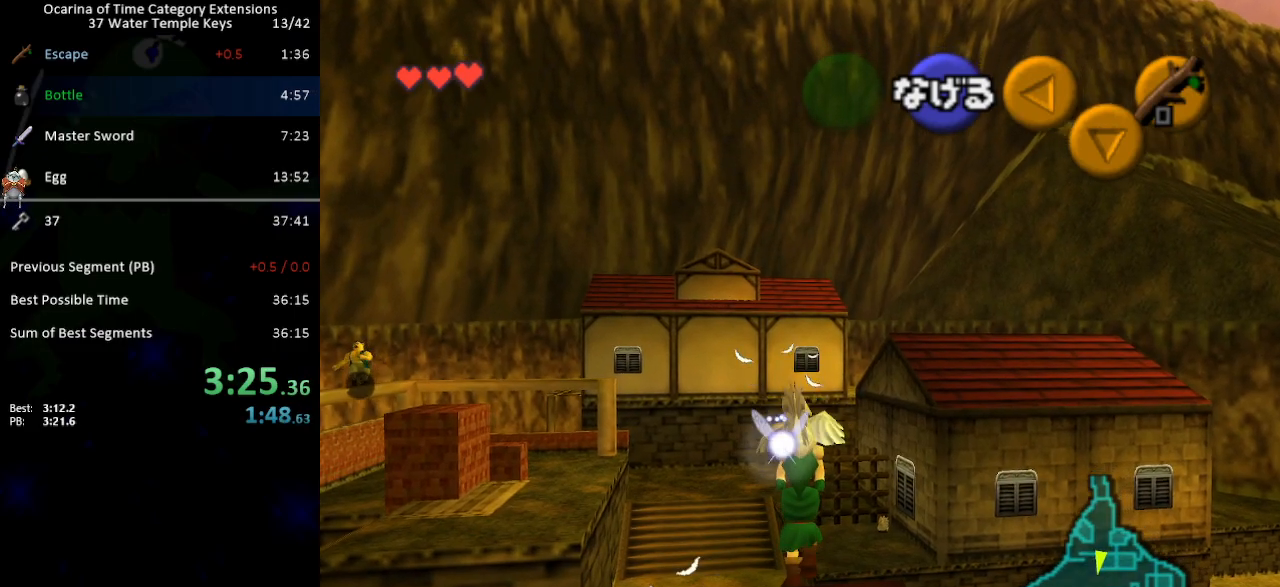
{"buttons": [], "left_stick": "up", "right_stick": "center", "events": []}
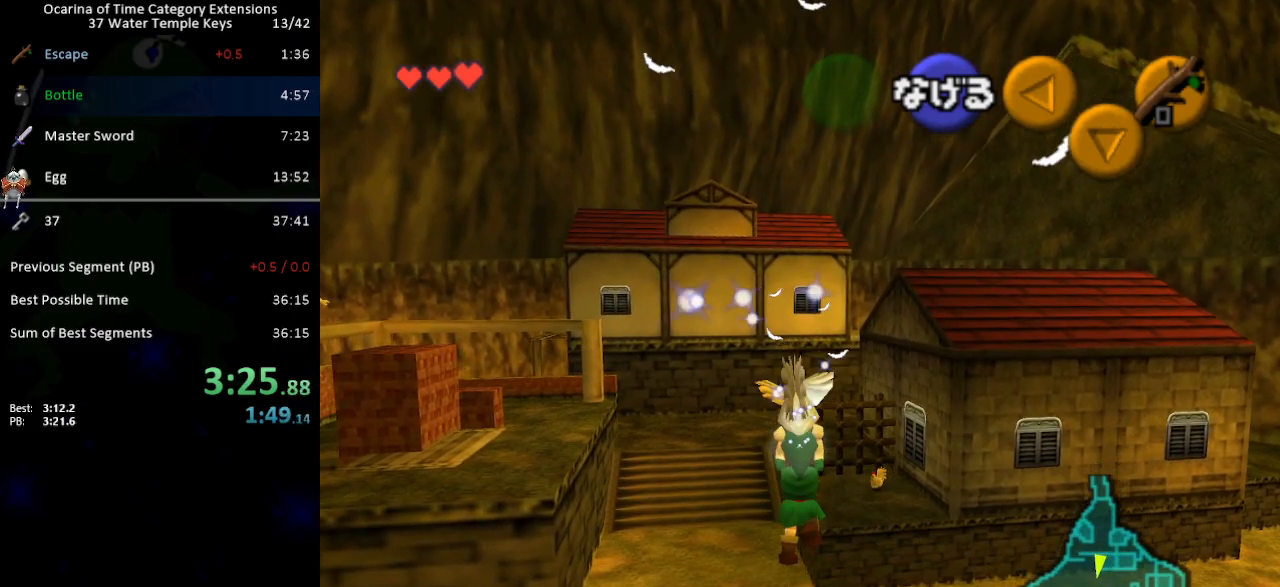
{"buttons": [], "left_stick": "up", "right_stick": "center", "events": []}
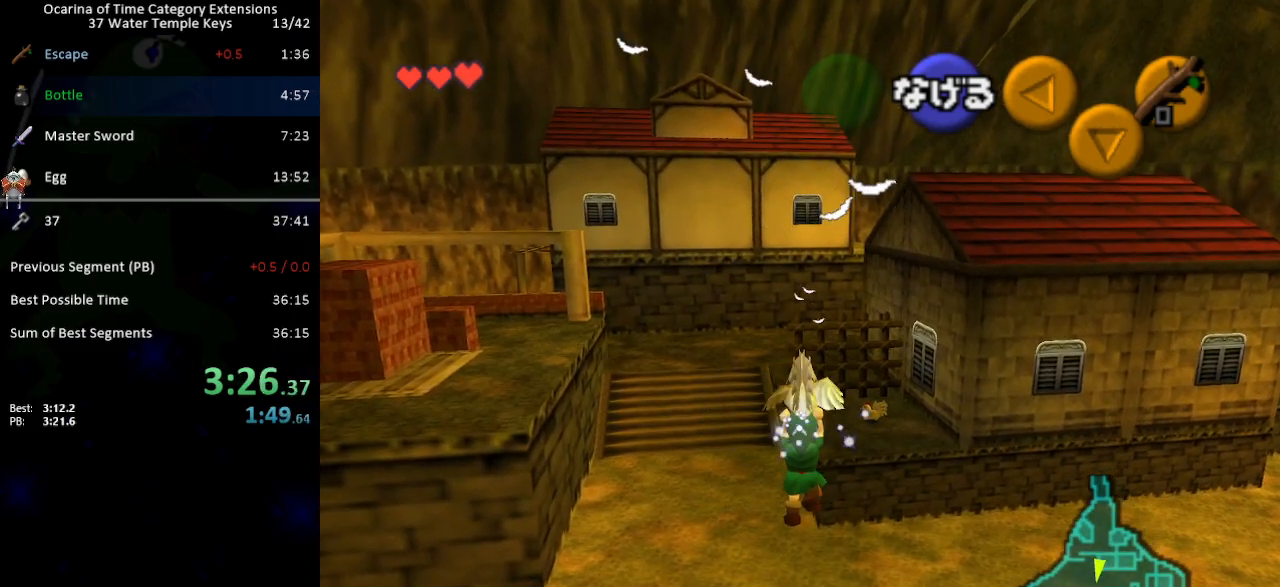
{"buttons": [], "left_stick": "up", "right_stick": "center", "events": []}
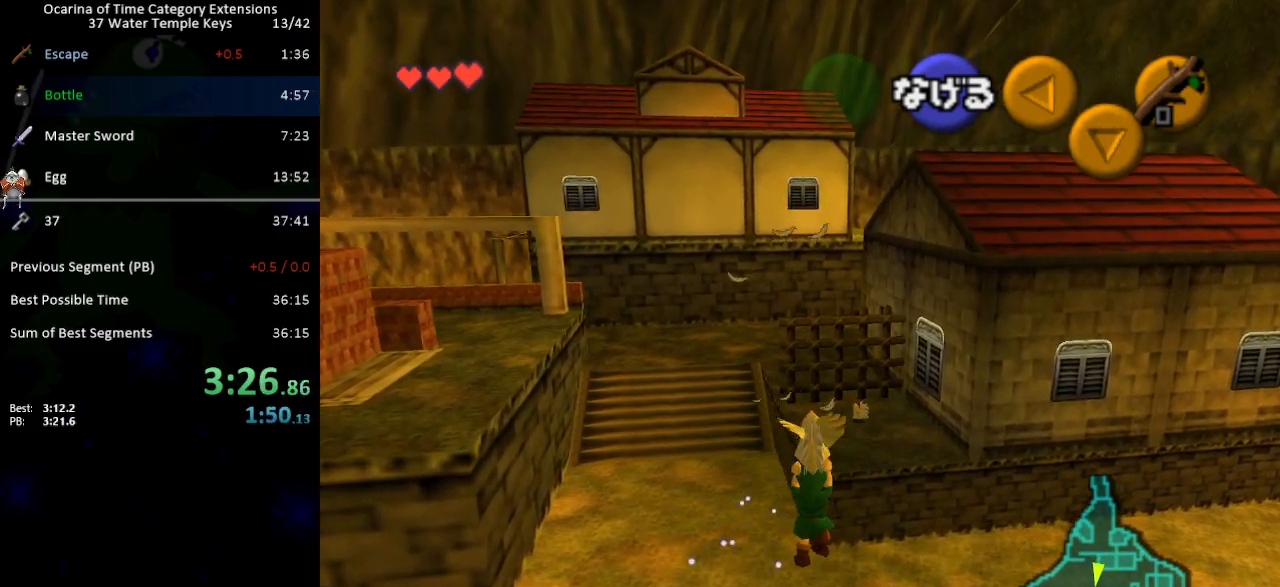
{"buttons": [], "left_stick": "up", "right_stick": "center", "events": []}
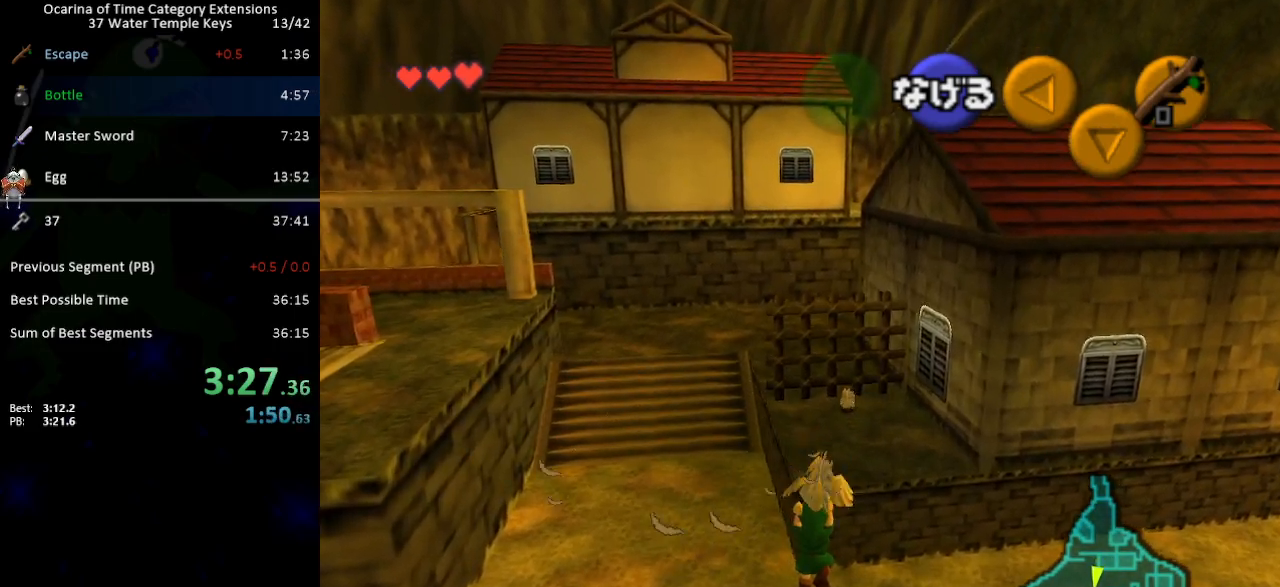
{"buttons": [], "left_stick": "up", "right_stick": "center", "events": []}
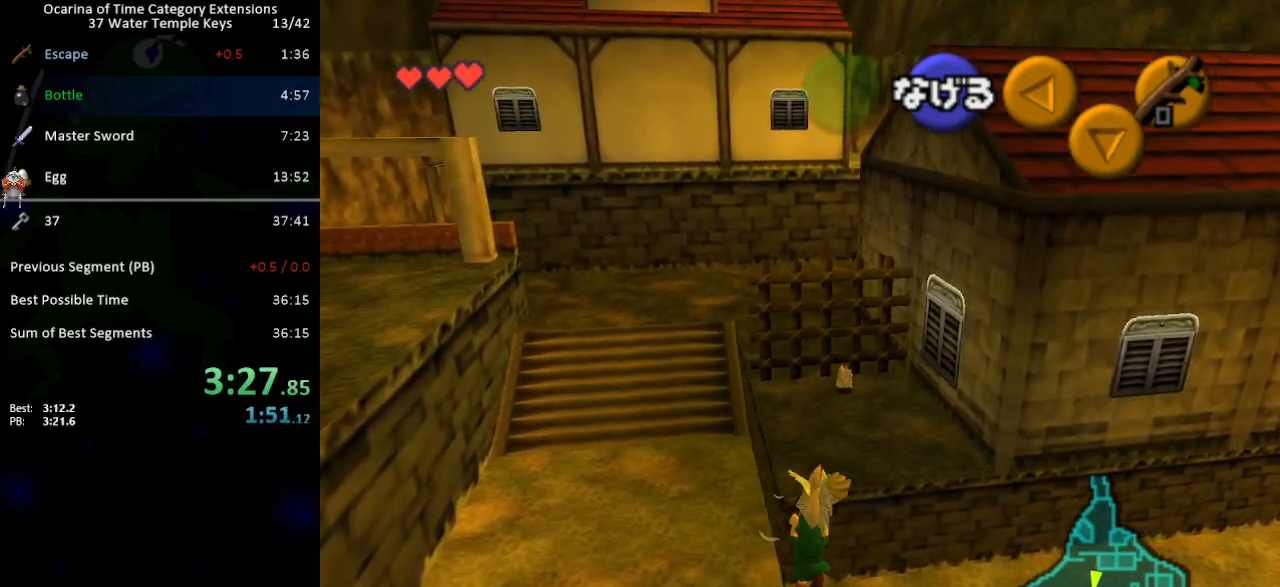
{"buttons": [], "left_stick": "up", "right_stick": "center", "events": []}
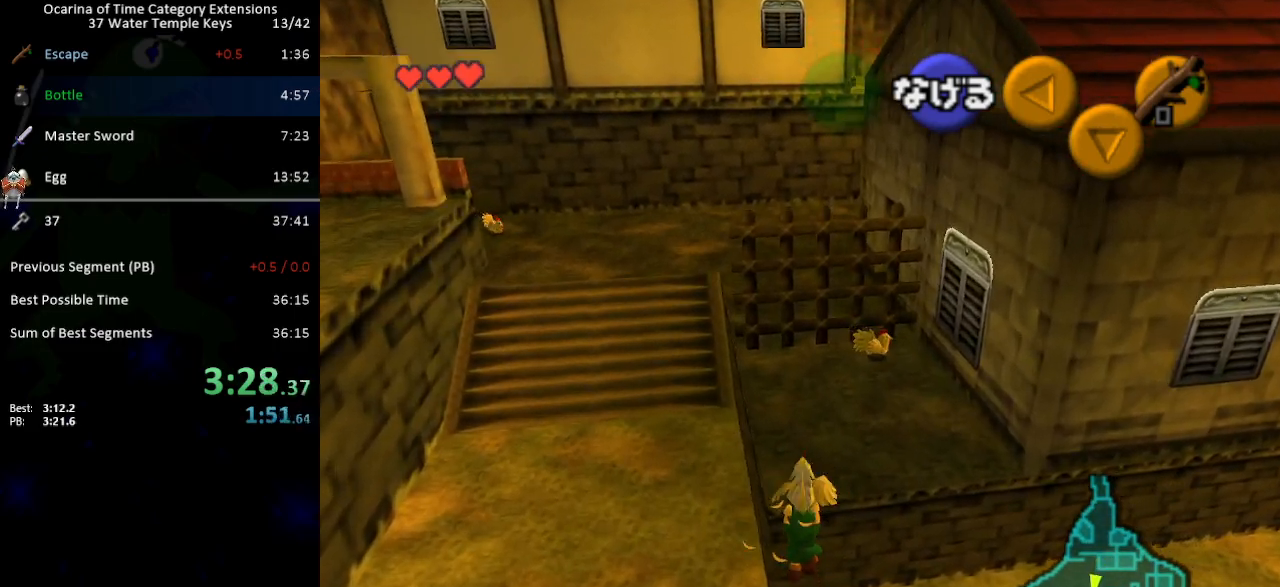
{"buttons": [], "left_stick": "up", "right_stick": "center", "events": []}
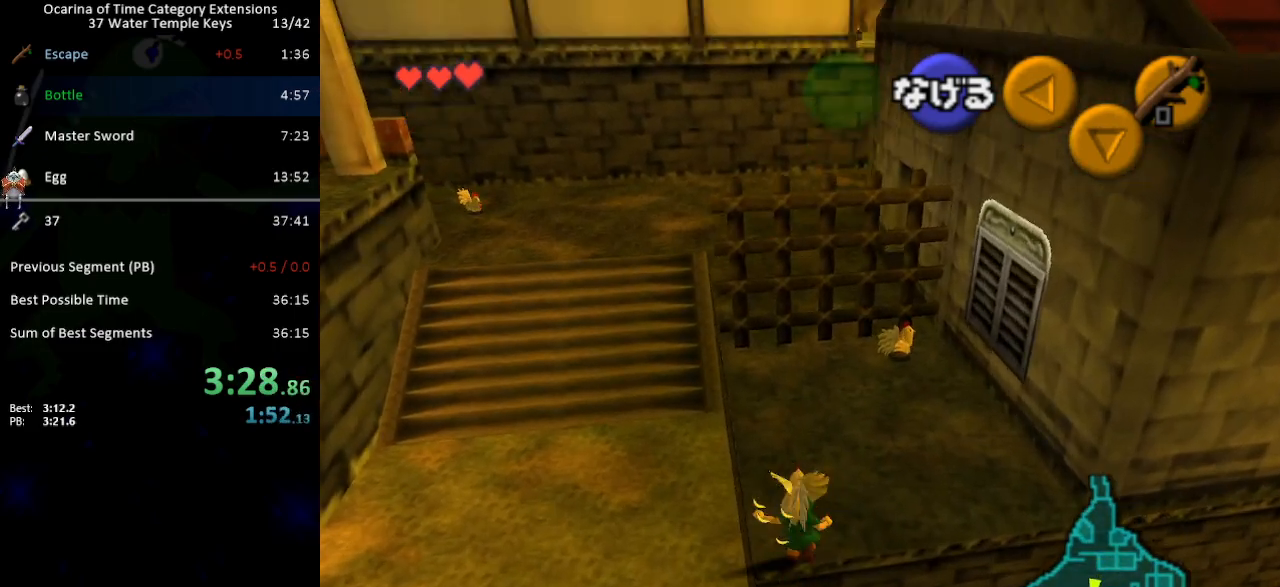
{"buttons": [], "left_stick": "up", "right_stick": "center", "events": []}
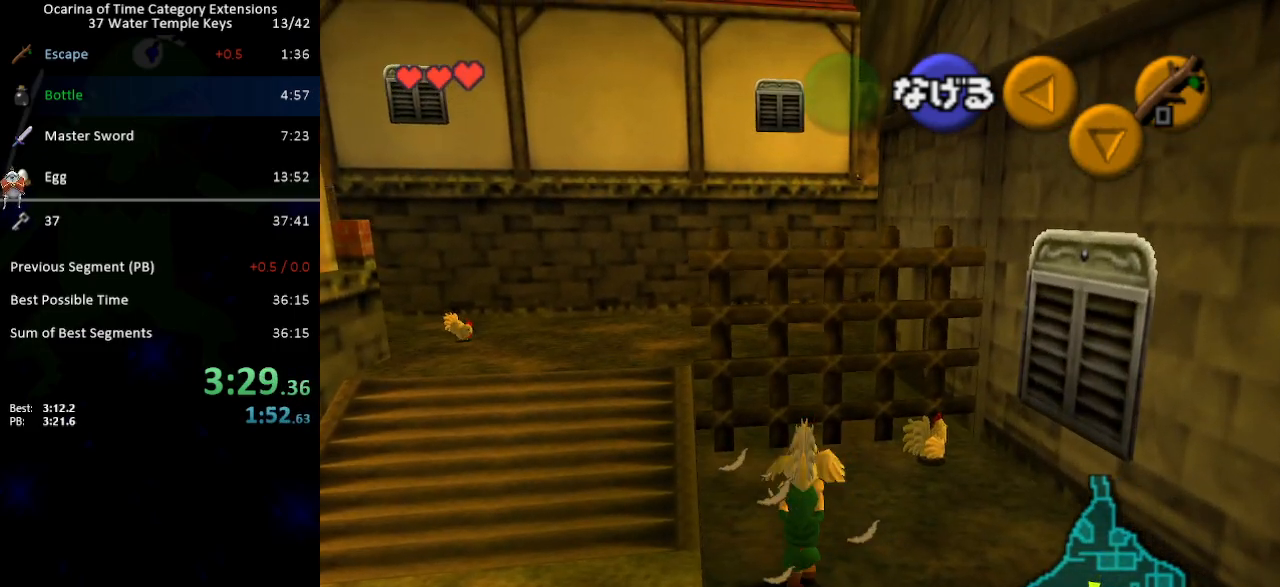
{"buttons": [], "left_stick": "up-left", "right_stick": "center", "events": [[267, "left_stick", "up-left"]]}